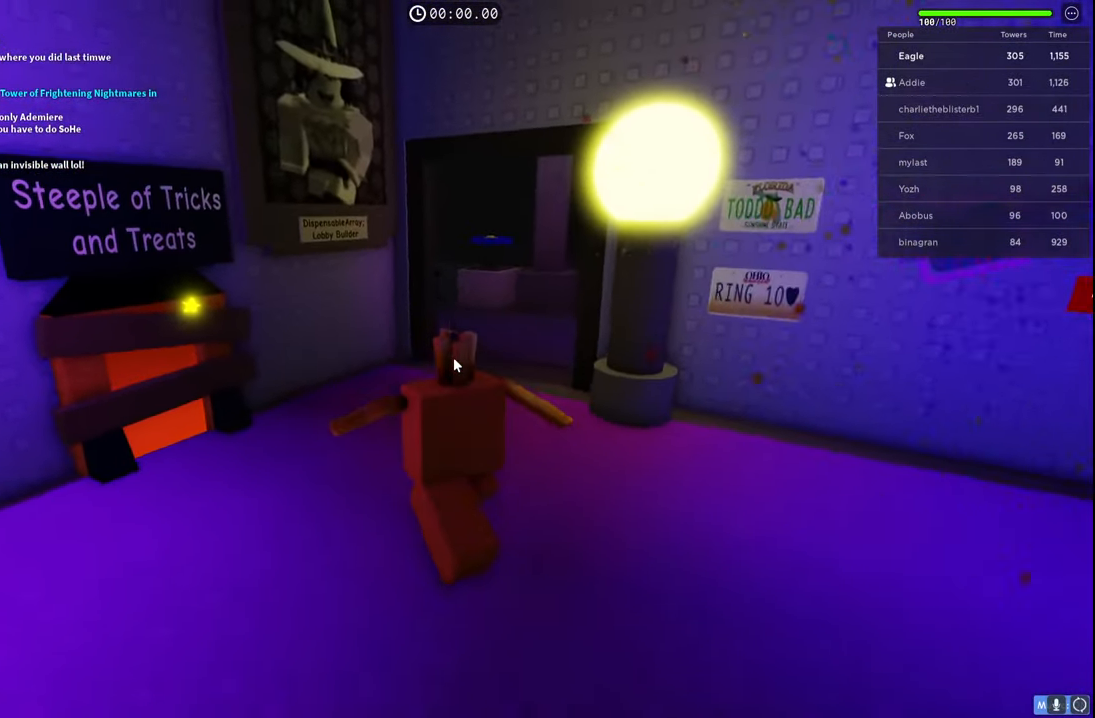
Gameplay with keyboard; each line is a JSON object with the keys held at the frame after it. "events" lists presses ("down") and releases ("up") of "a", "ctrl", "d", "e", "q", "s", "shift", "space" and "w" between this image and that frame as [ms after this image, input, new state], when the widget could be followed in between. No other keys are recorded. Mouse input is not recorded.
{"keys": ["space", "w"], "events": [[267, "space", "down"], [450, "a", "up"]]}
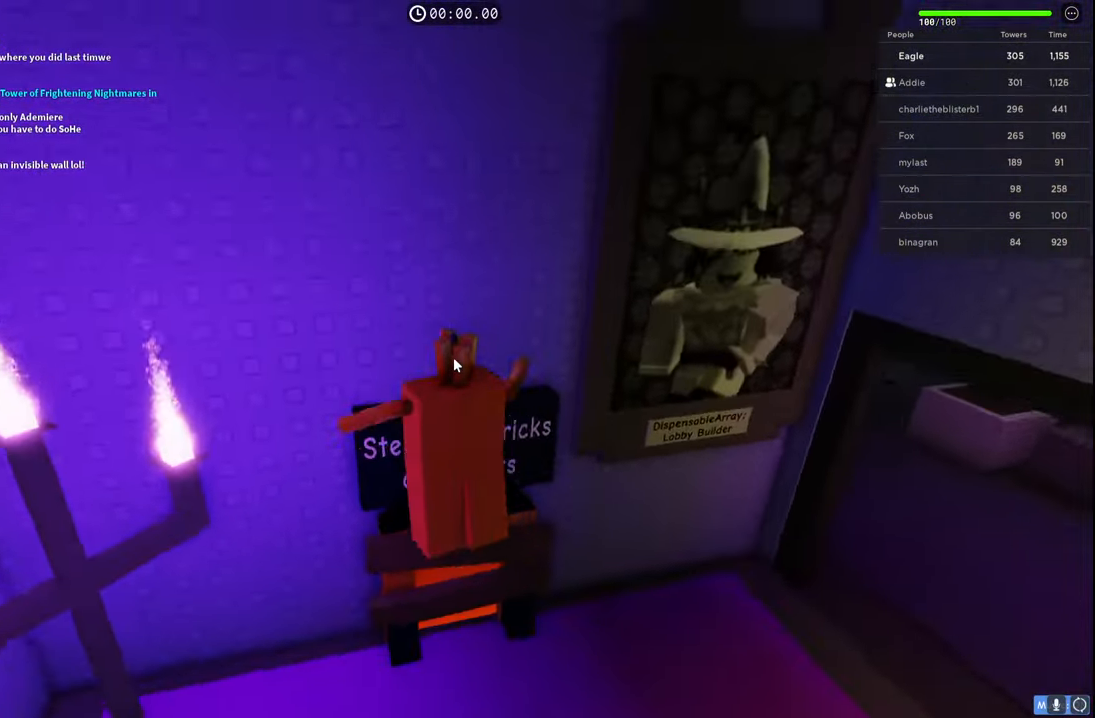
{"keys": ["d", "space", "w"], "events": [[34, "space", "up"], [417, "d", "down"], [434, "space", "down"]]}
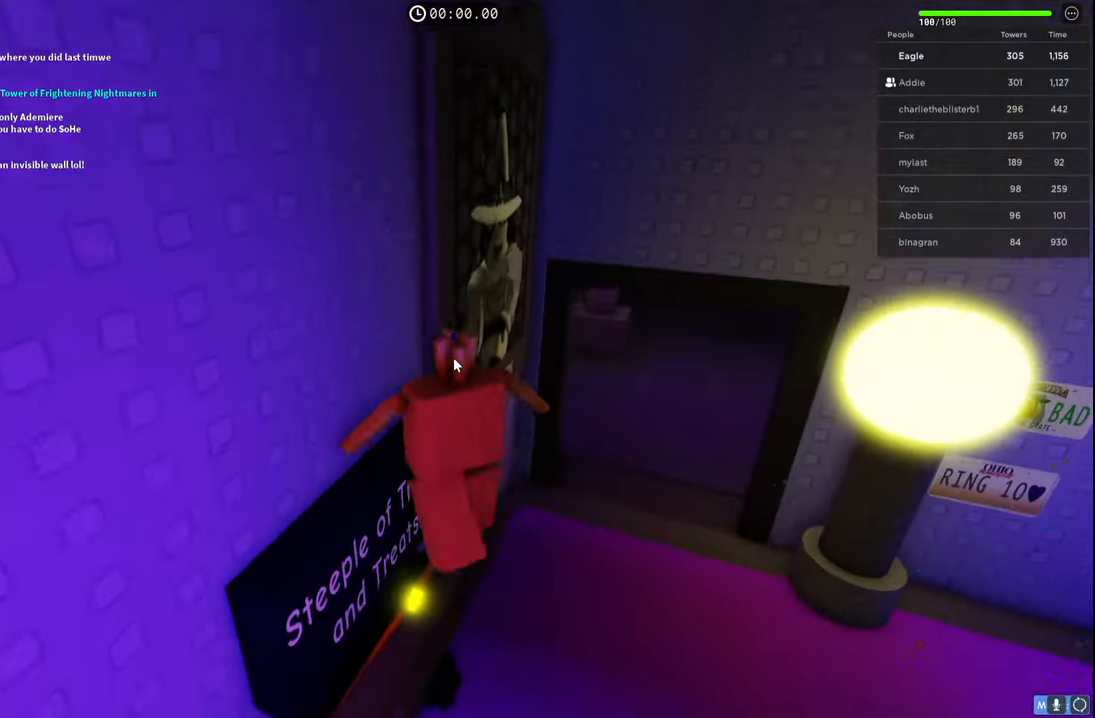
{"keys": ["space", "w"], "events": [[284, "shift", "down"], [300, "d", "up"], [434, "shift", "up"]]}
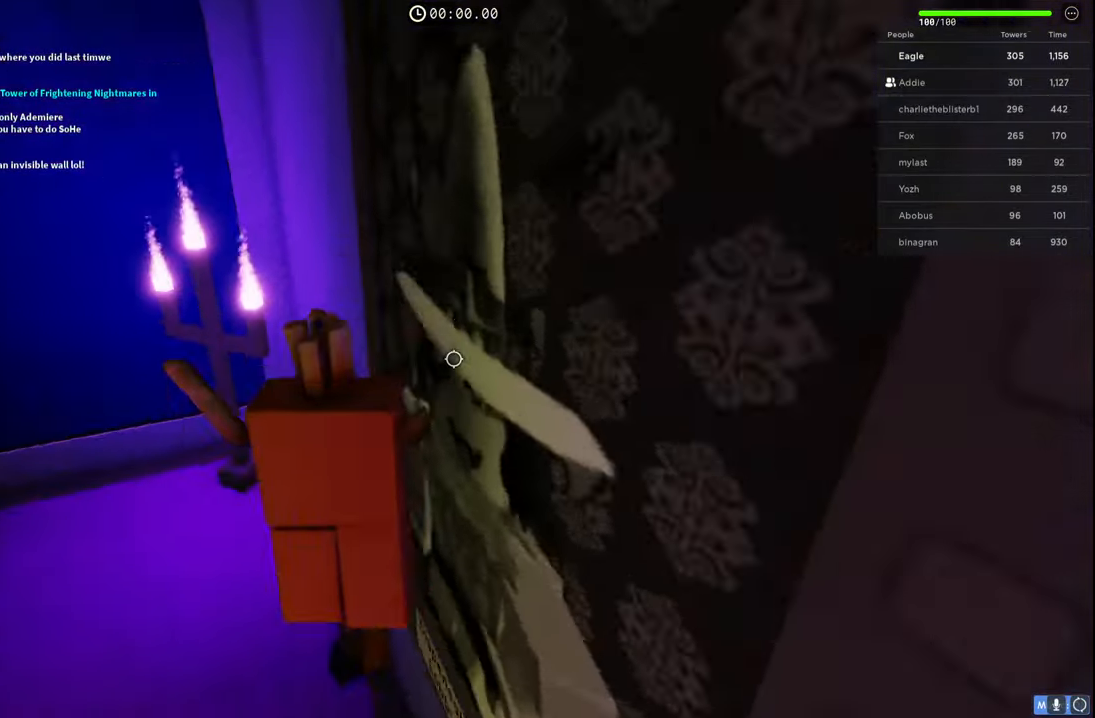
{"keys": ["a", "space", "w"], "events": [[67, "a", "down"], [350, "w", "up"], [500, "w", "down"]]}
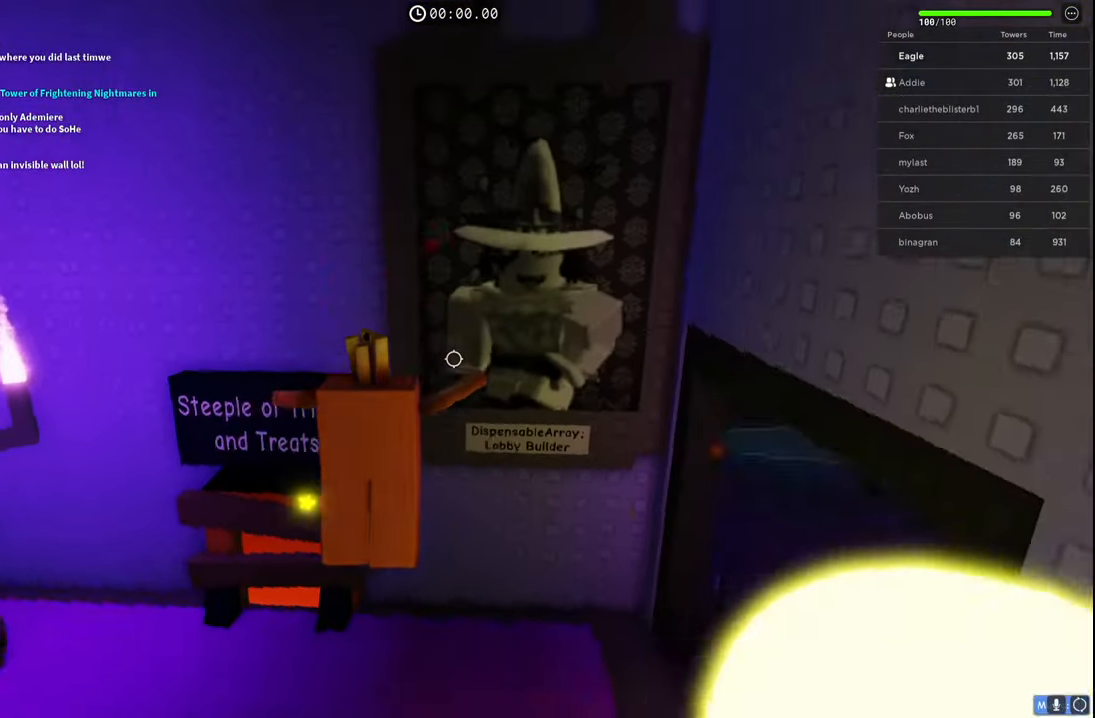
{"keys": ["a", "space"], "events": [[117, "space", "up"], [184, "w", "up"], [367, "space", "down"]]}
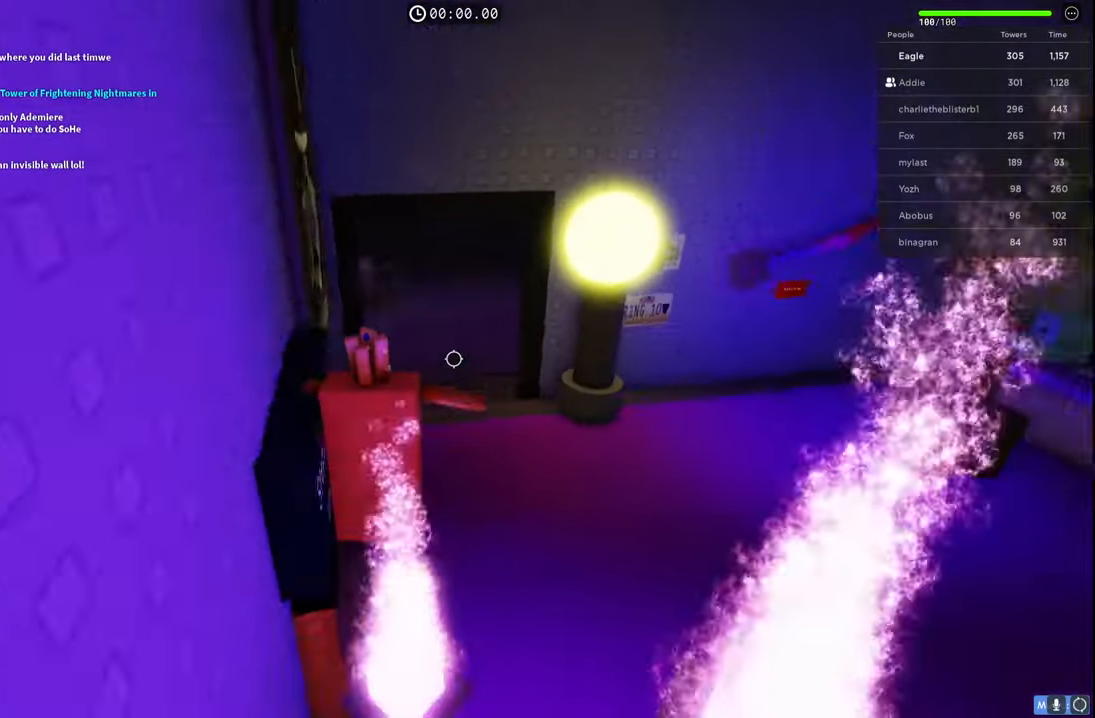
{"keys": ["d", "space", "w"], "events": [[17, "w", "down"], [50, "a", "up"], [50, "space", "up"], [67, "d", "down"], [117, "w", "up"], [134, "w", "down"], [317, "space", "down"]]}
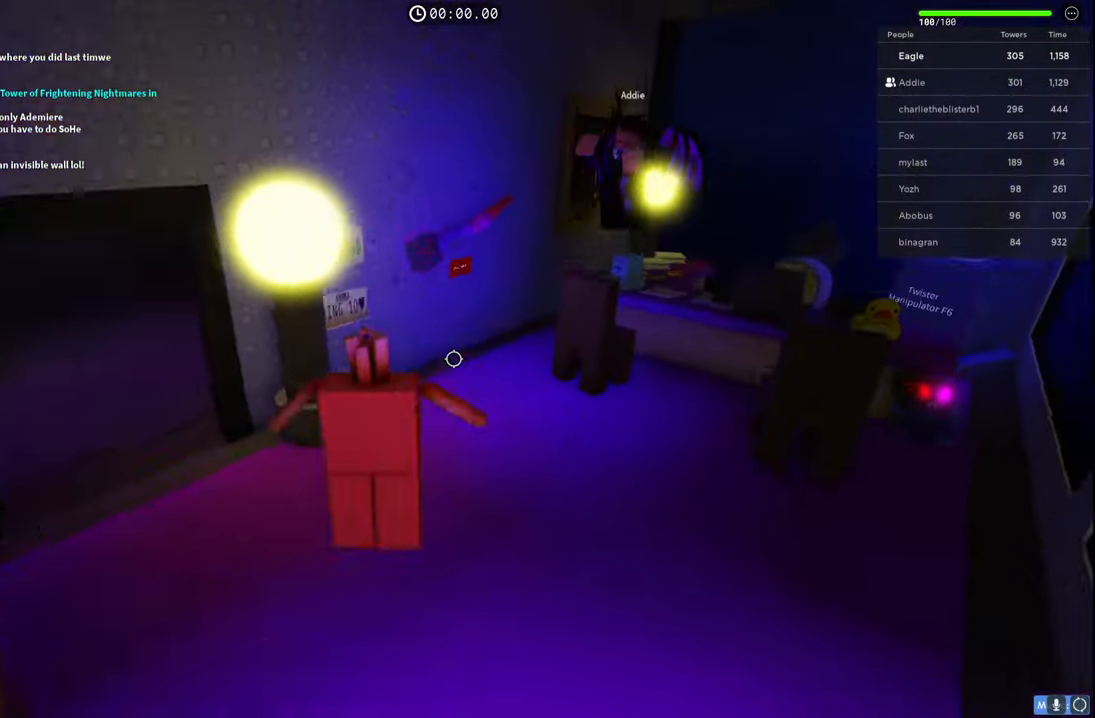
{"keys": ["a", "w"], "events": [[150, "space", "up"], [200, "d", "up"], [200, "w", "up"], [300, "a", "down"], [434, "w", "down"]]}
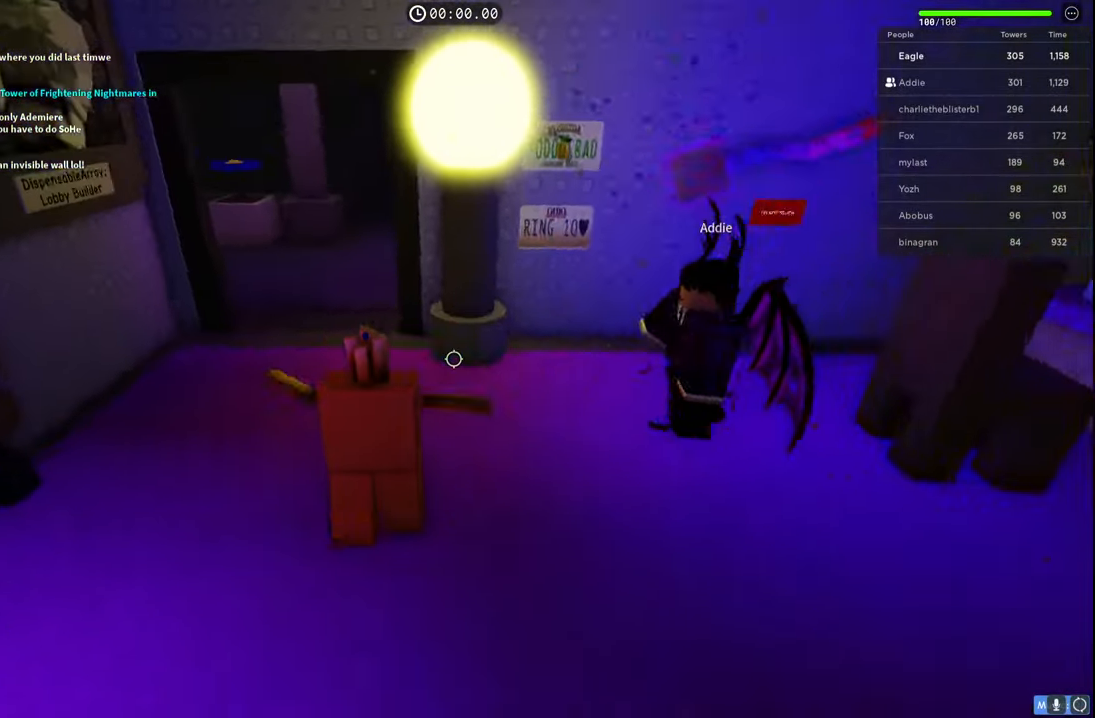
{"keys": [], "events": [[267, "w", "up"], [467, "a", "up"]]}
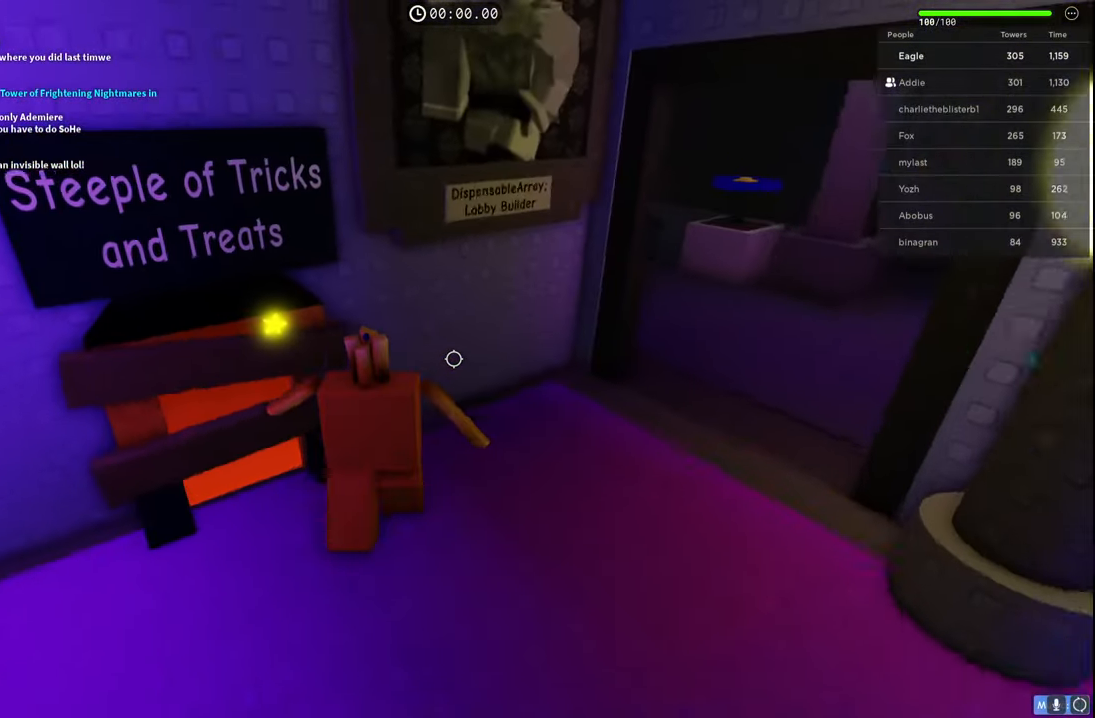
{"keys": ["d", "w"], "events": [[217, "d", "down"], [300, "w", "down"]]}
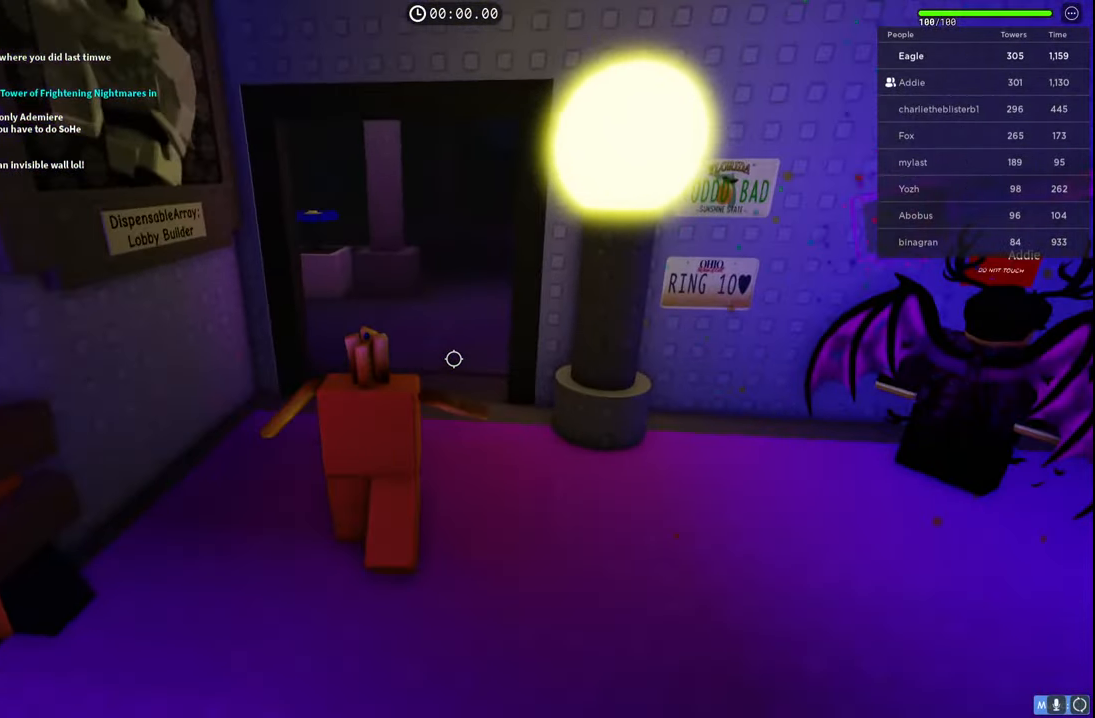
{"keys": [], "events": [[234, "w", "up"], [434, "d", "up"]]}
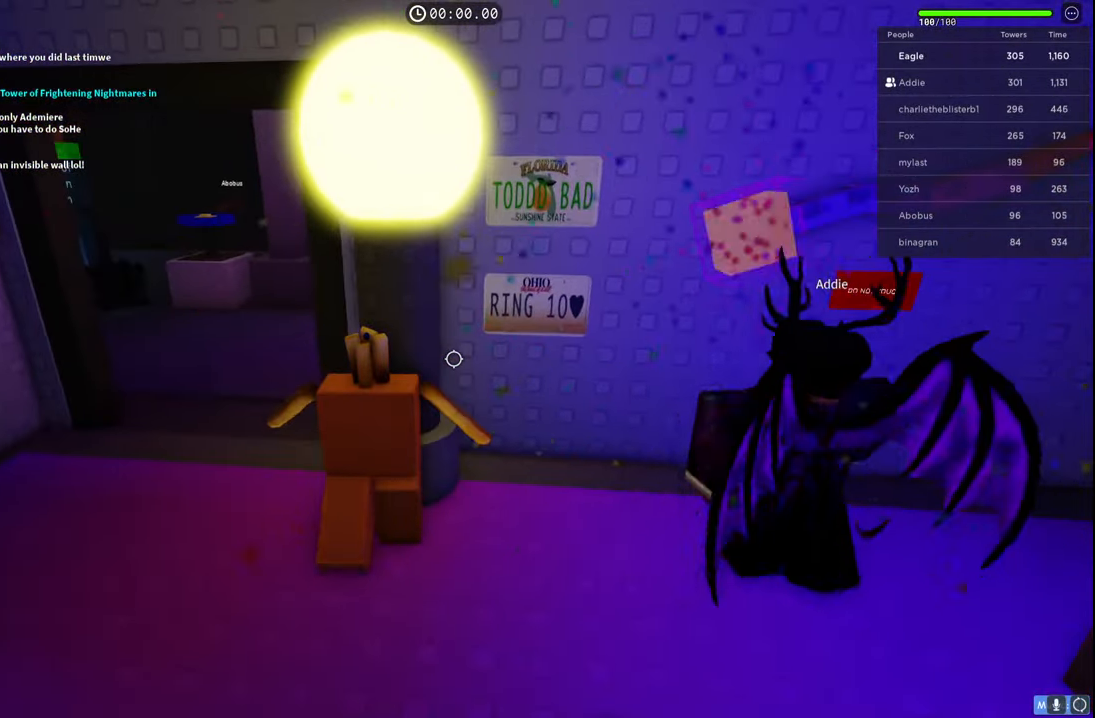
{"keys": [], "events": []}
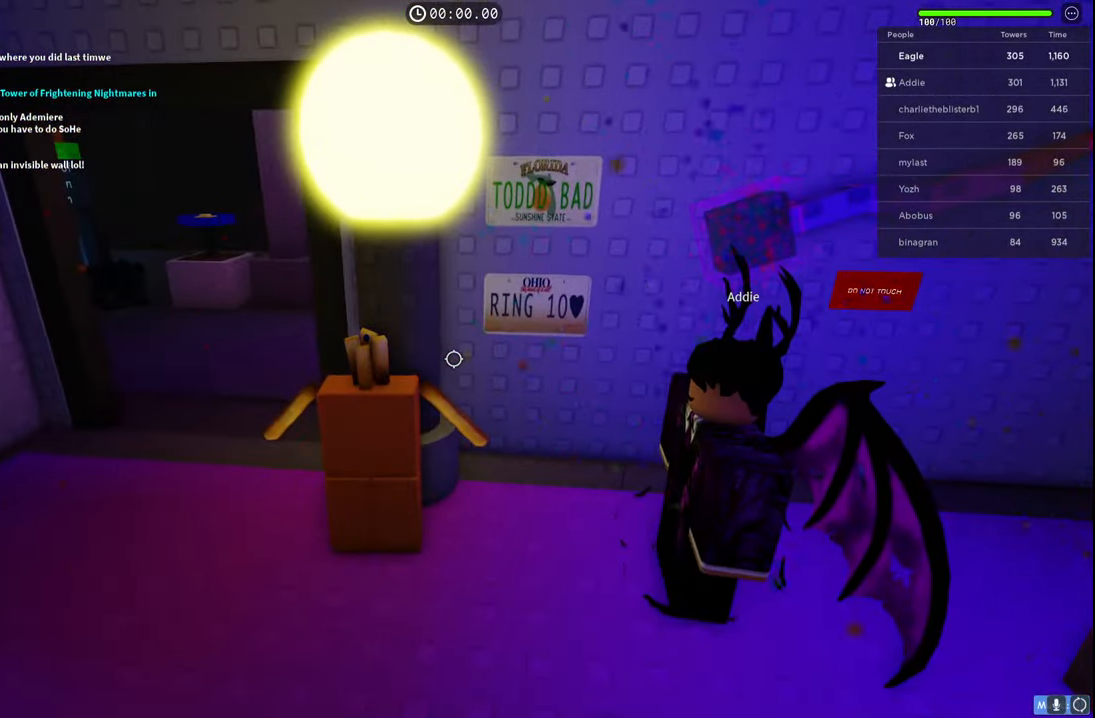
{"keys": [], "events": []}
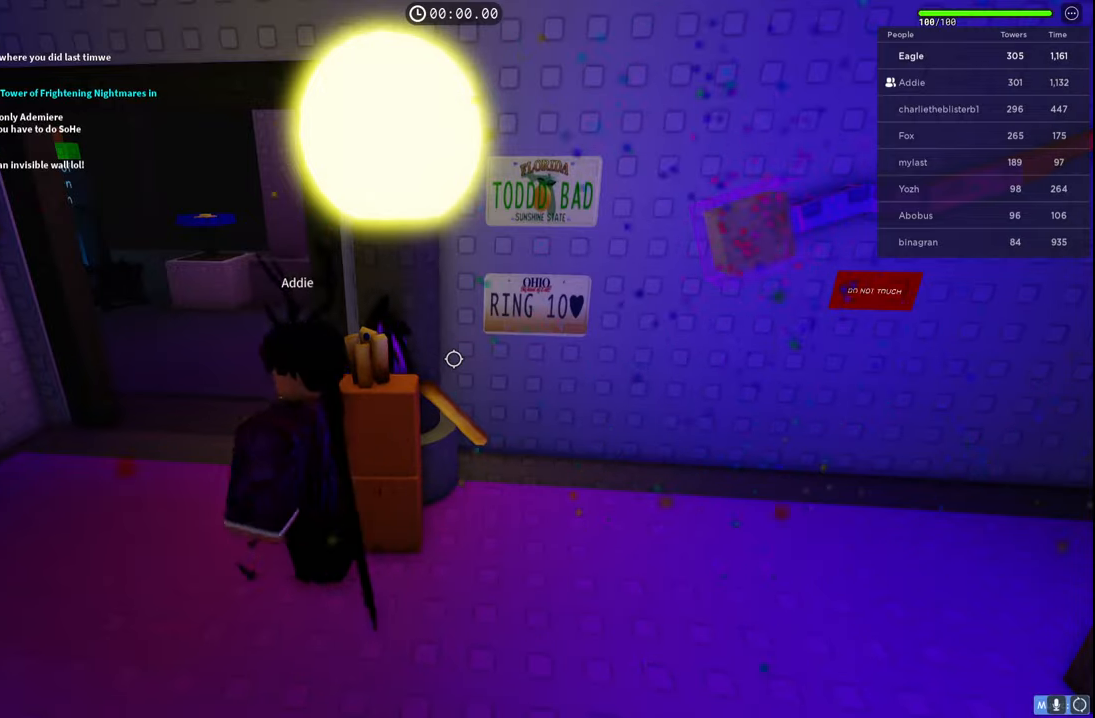
{"keys": ["w"], "events": [[117, "d", "down"], [167, "w", "down"], [284, "space", "down"], [484, "space", "up"], [500, "d", "up"]]}
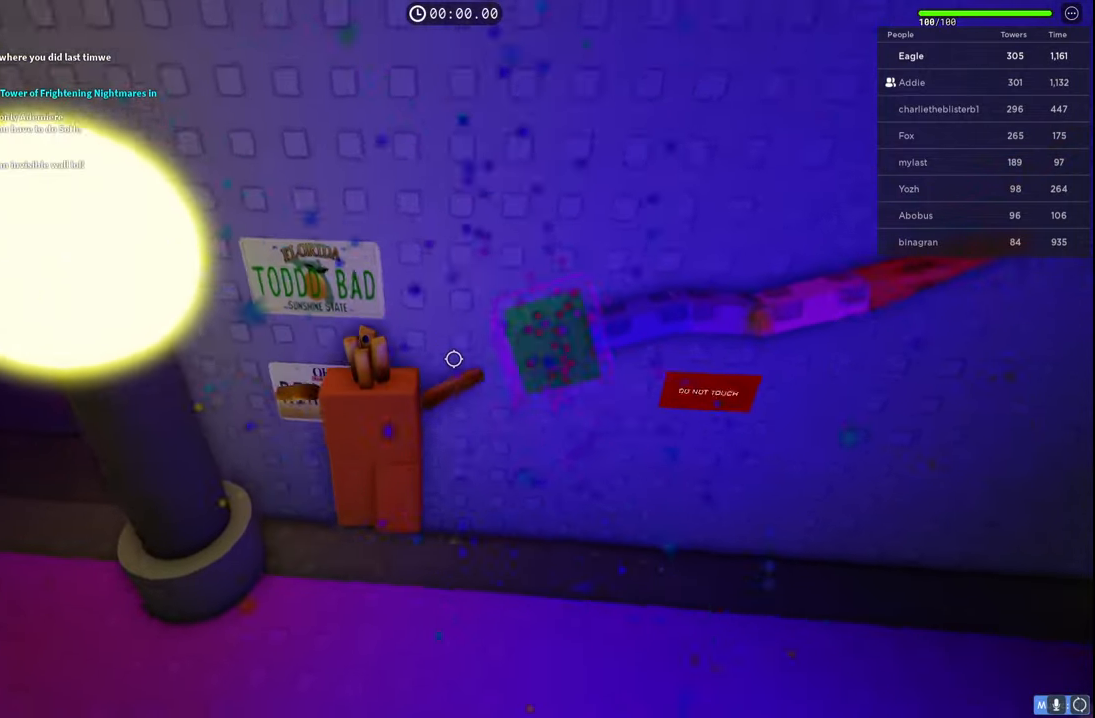
{"keys": ["space"], "events": [[200, "w", "up"], [250, "space", "down"]]}
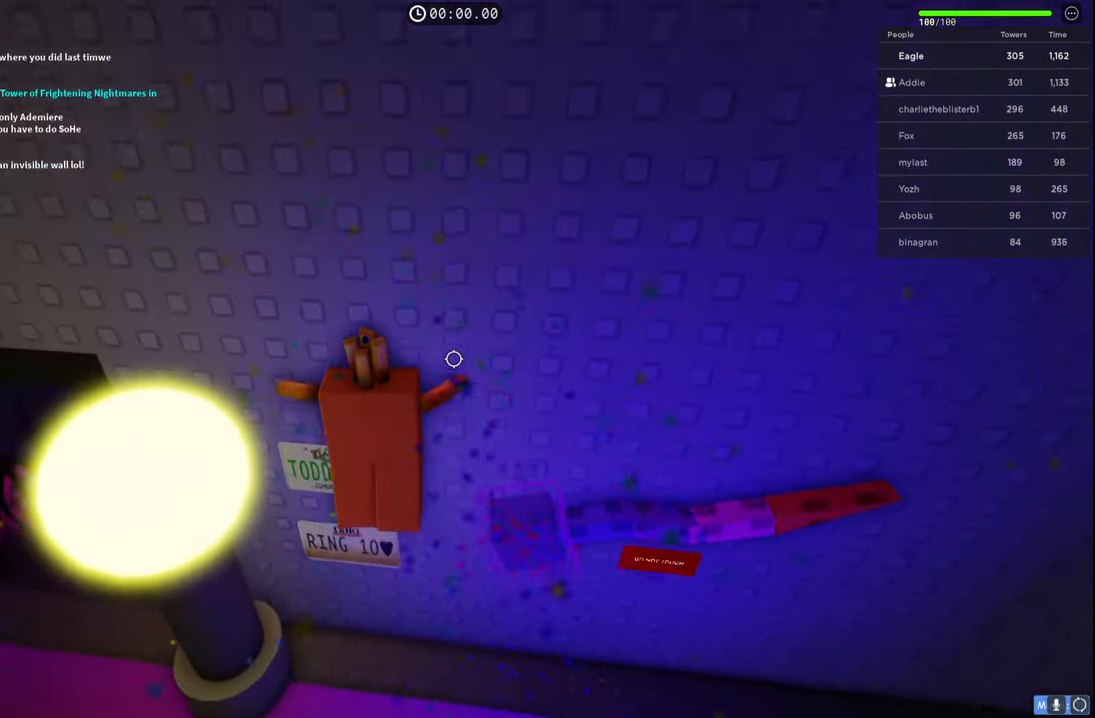
{"keys": ["a", "space"], "events": [[117, "a", "down"], [150, "space", "up"], [184, "s", "down"], [250, "space", "down"], [300, "s", "up"]]}
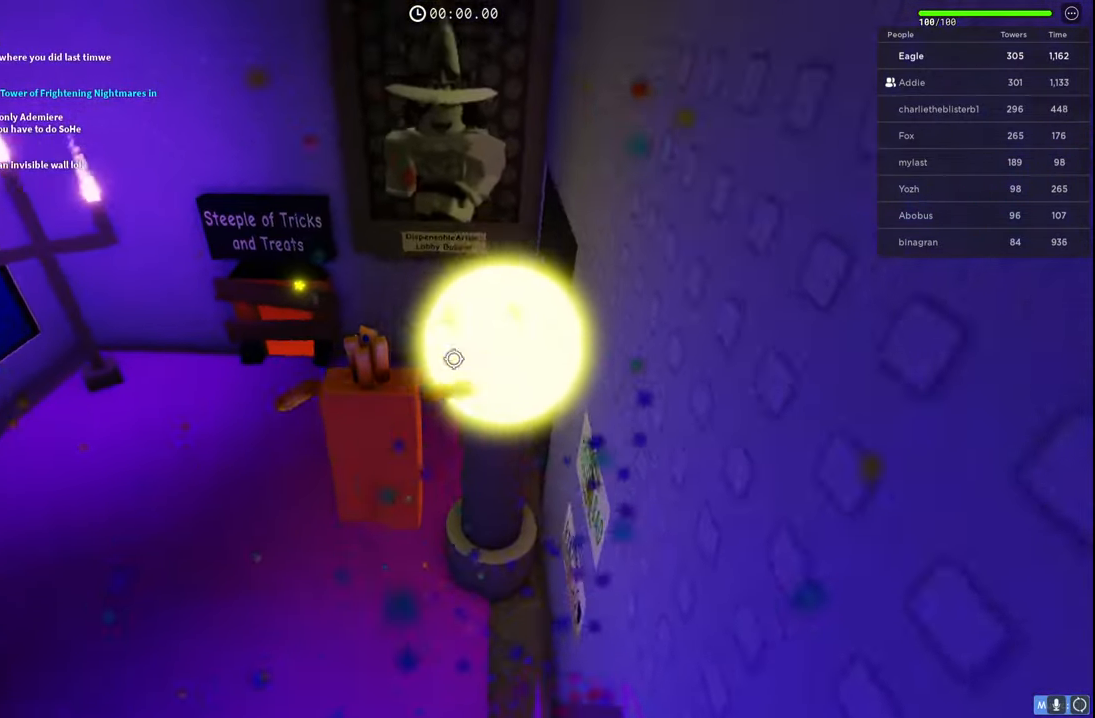
{"keys": ["w"], "events": [[50, "w", "down"], [267, "space", "up"], [484, "a", "up"]]}
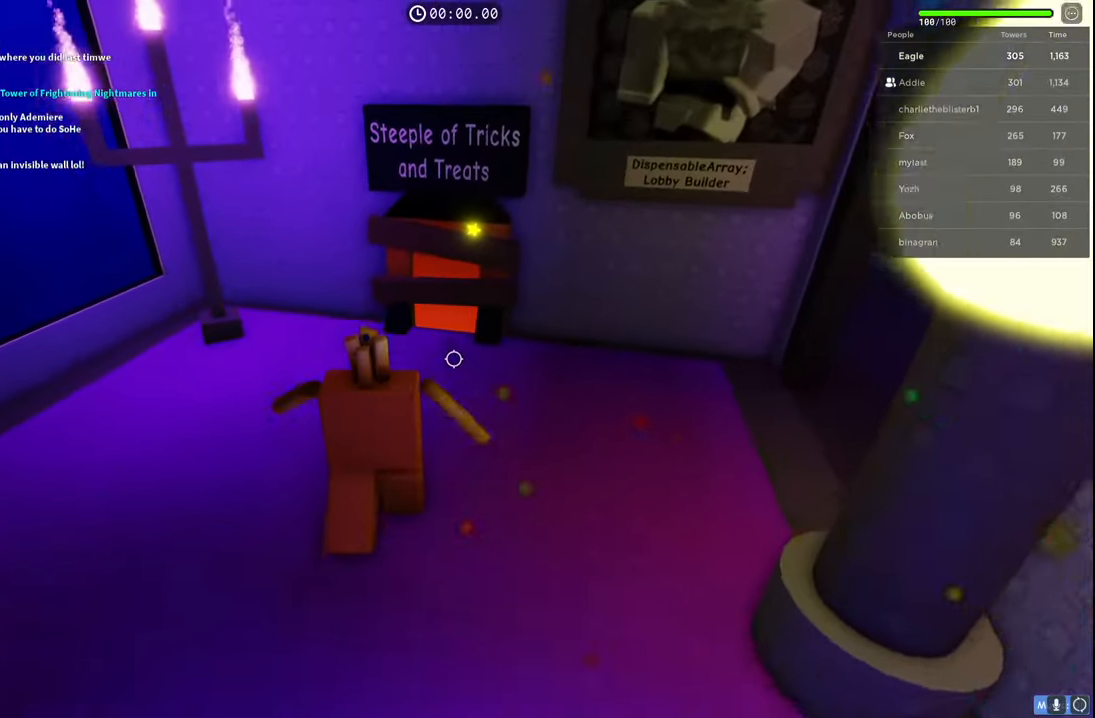
{"keys": ["space", "w"], "events": [[367, "space", "down"]]}
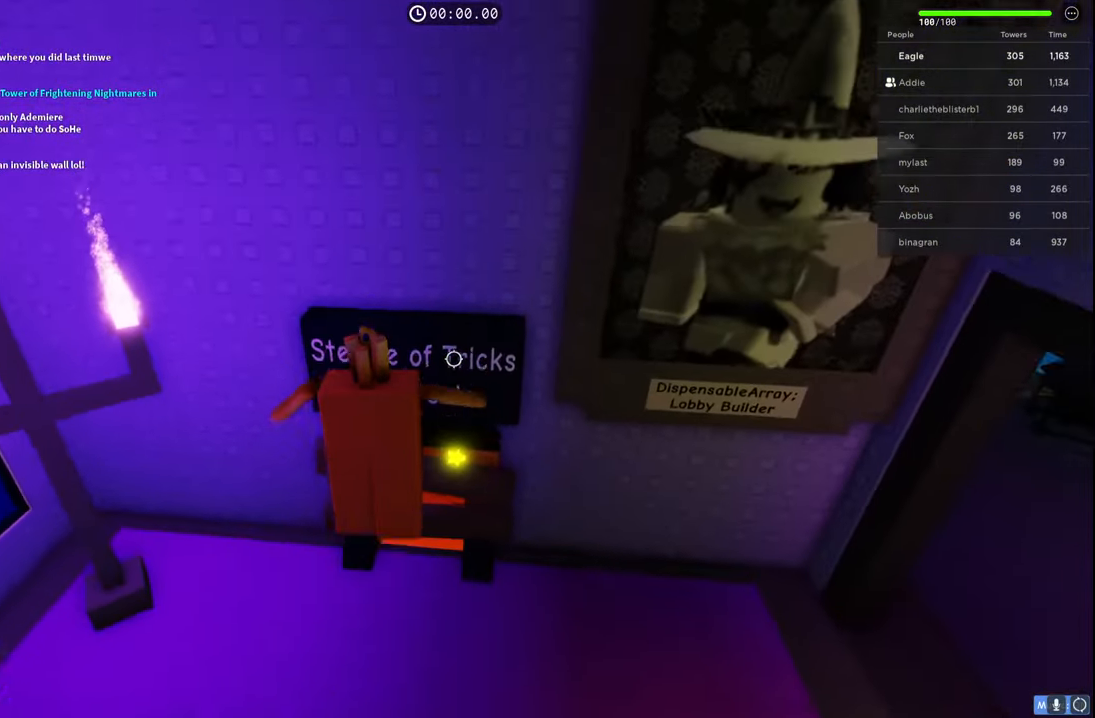
{"keys": ["d", "space"], "events": [[67, "space", "up"], [184, "d", "down"], [300, "w", "up"], [434, "space", "down"]]}
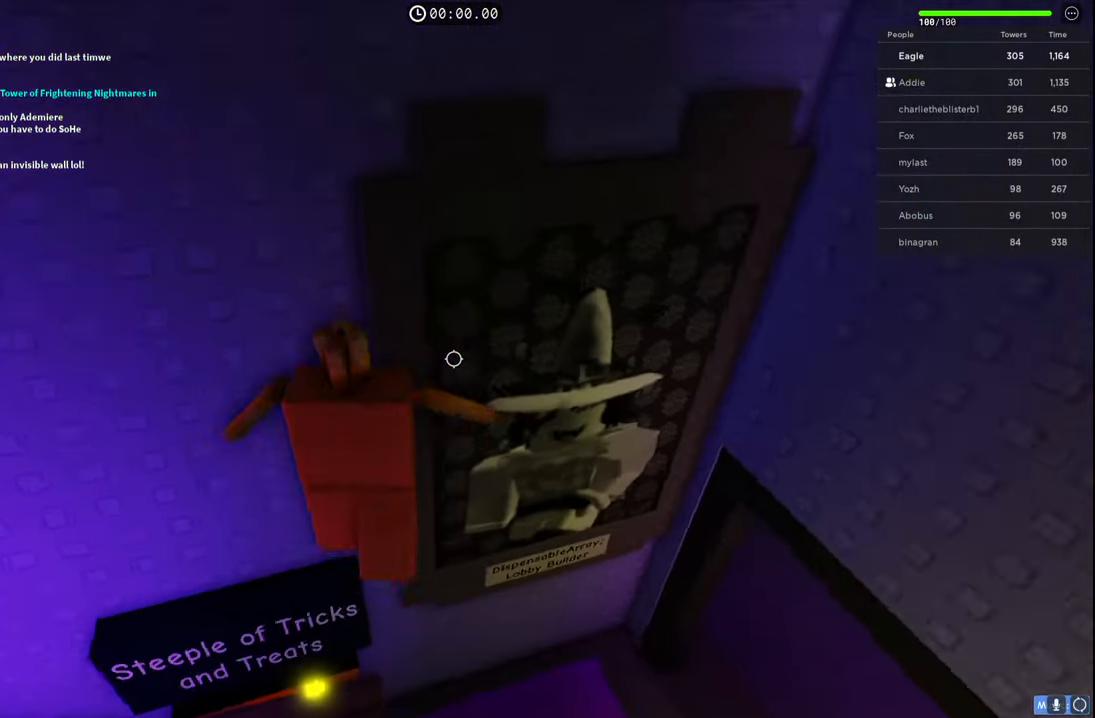
{"keys": ["a"], "events": [[117, "w", "down"], [150, "space", "up"], [334, "d", "up"], [417, "a", "down"], [450, "w", "up"]]}
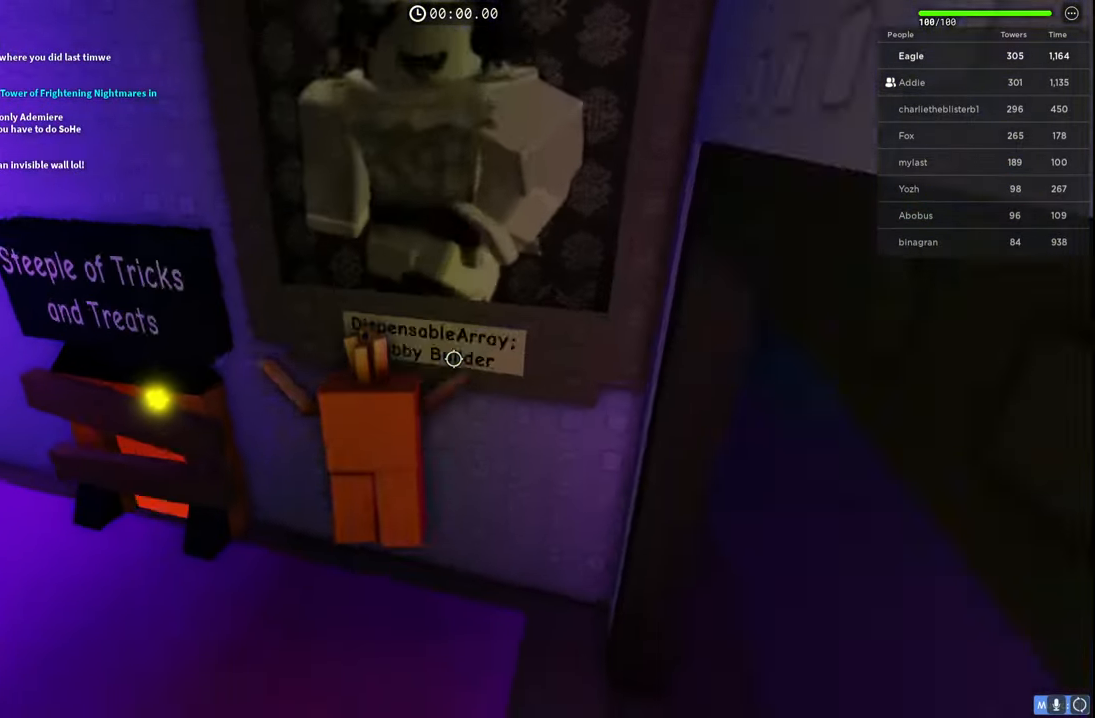
{"keys": ["a"], "events": [[117, "space", "down"], [367, "w", "down"], [400, "space", "up"], [484, "w", "up"]]}
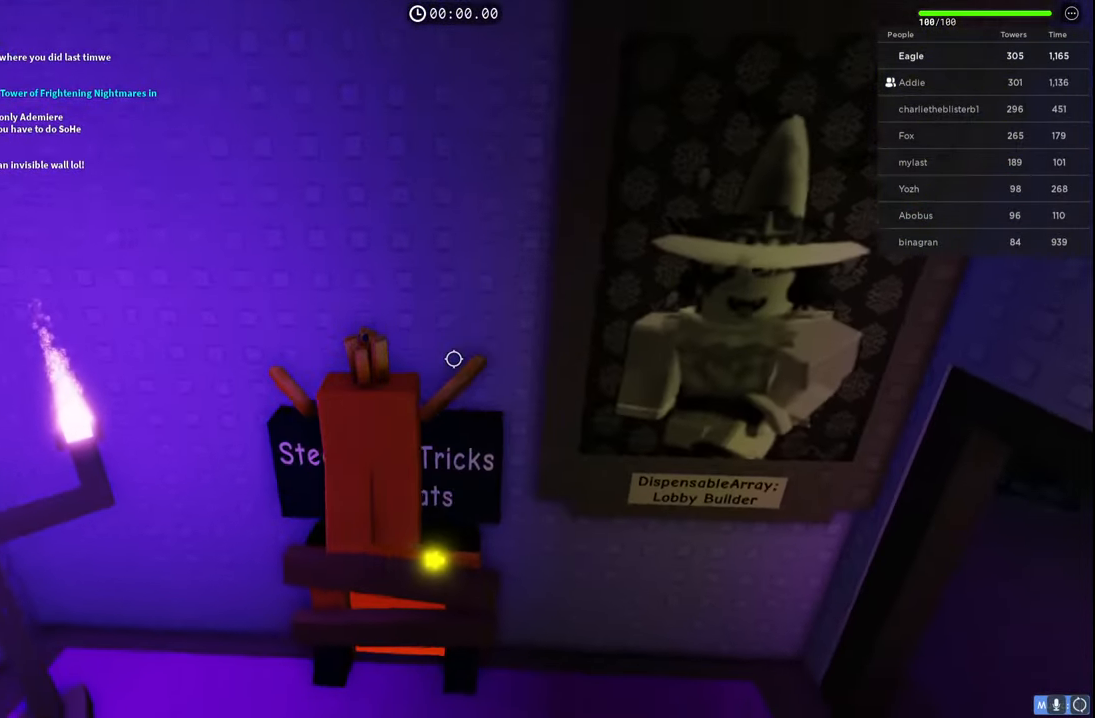
{"keys": ["s"], "events": [[134, "a", "up"], [200, "s", "down"], [267, "d", "down"], [400, "d", "up"]]}
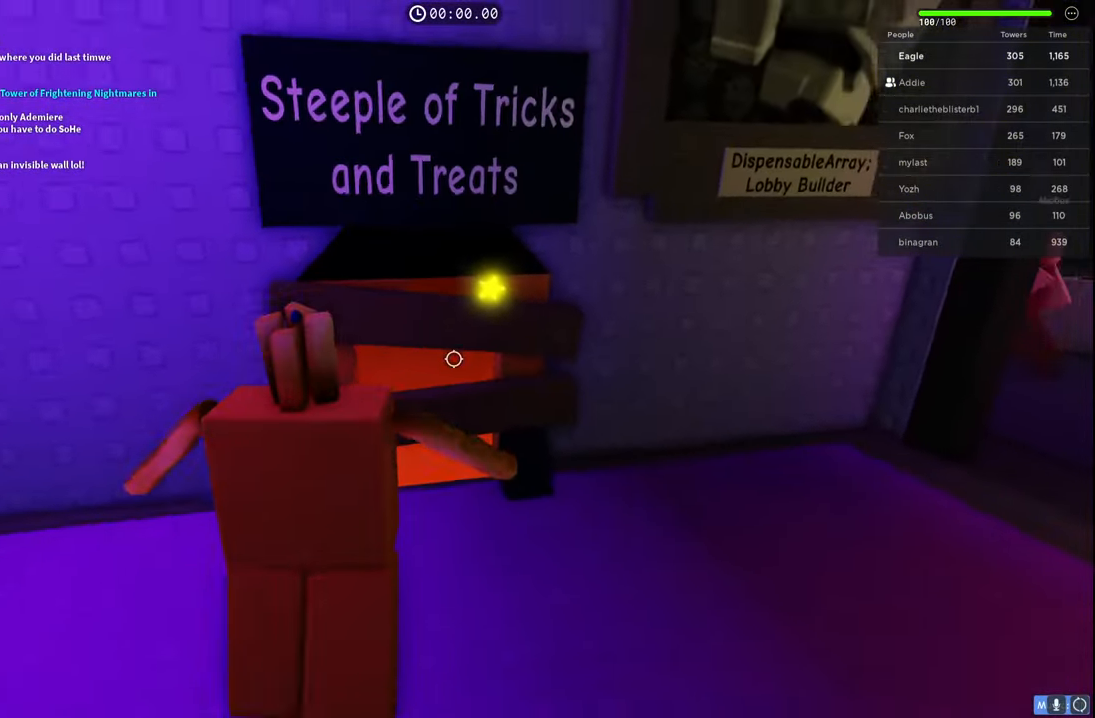
{"keys": ["shift"], "events": [[17, "s", "up"], [284, "w", "down"], [317, "shift", "down"], [484, "w", "up"]]}
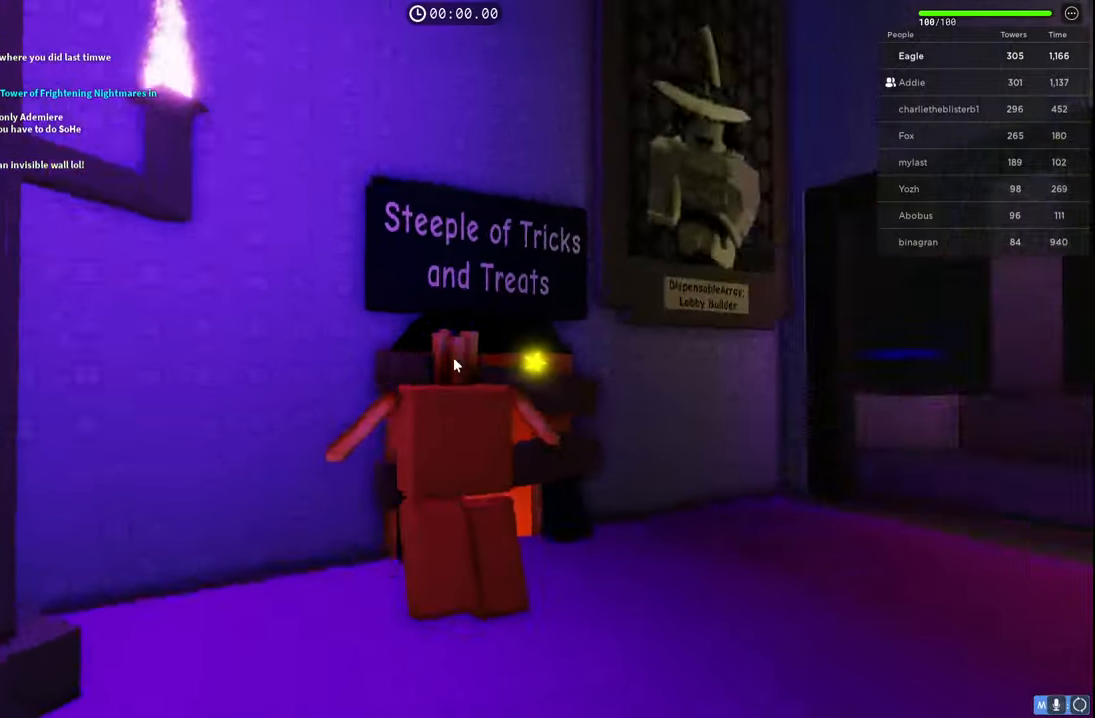
{"keys": ["shift", "w"], "events": [[17, "shift", "up"], [134, "d", "down"], [184, "w", "down"], [334, "d", "up"], [367, "shift", "down"]]}
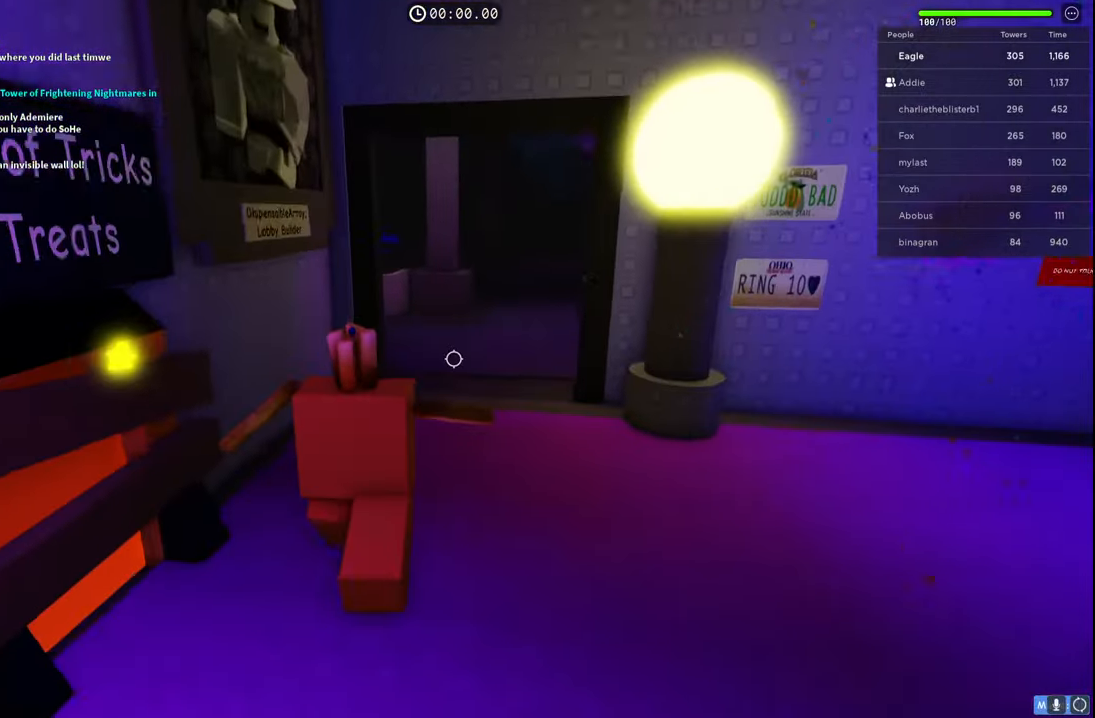
{"keys": ["d", "w"], "events": [[84, "shift", "up"], [450, "d", "down"]]}
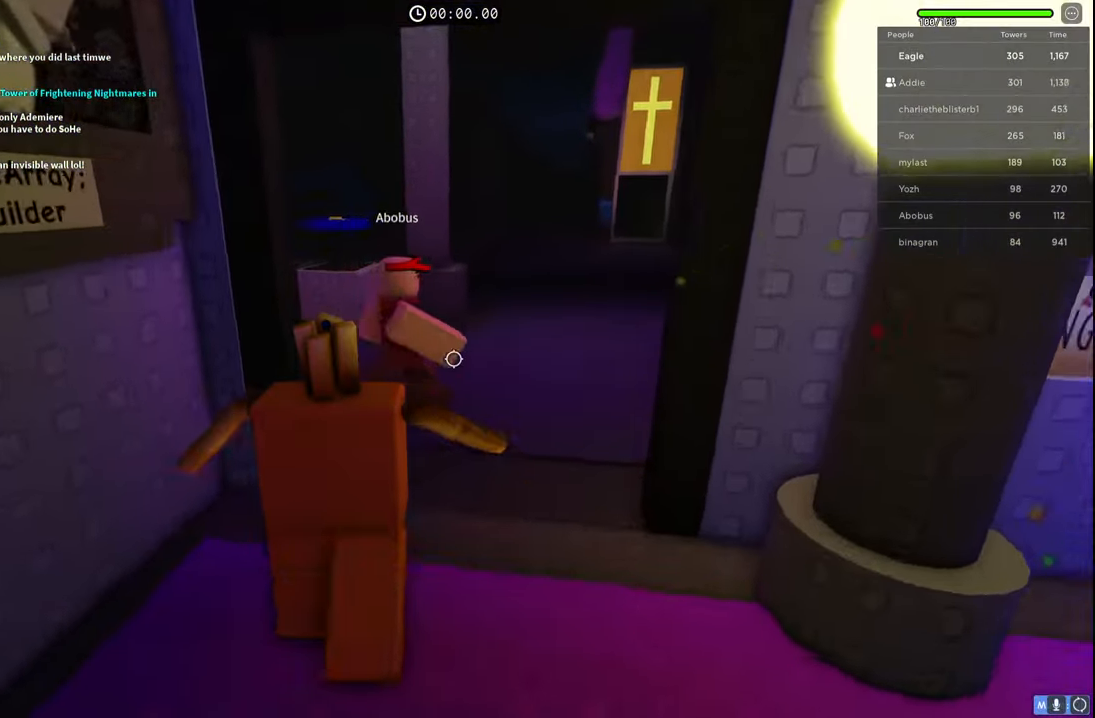
{"keys": ["w"], "events": [[250, "d", "up"]]}
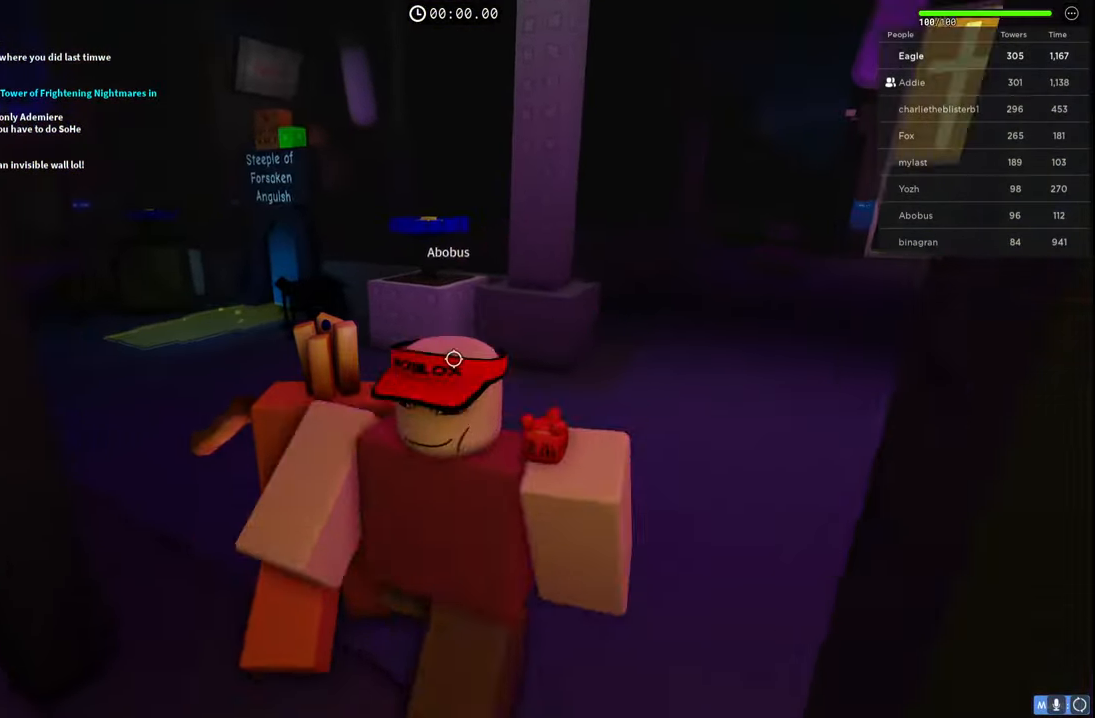
{"keys": ["w"], "events": [[184, "d", "down"], [400, "d", "up"]]}
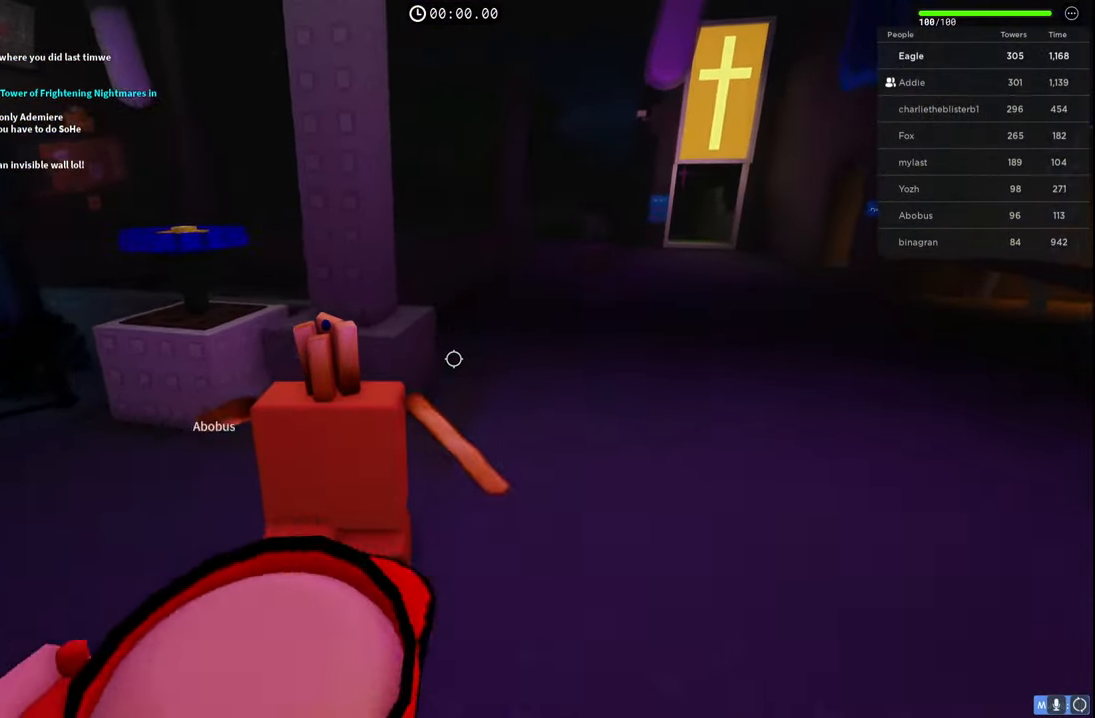
{"keys": ["w"], "events": [[134, "d", "down"], [150, "shift", "down"], [184, "d", "up"], [367, "shift", "up"]]}
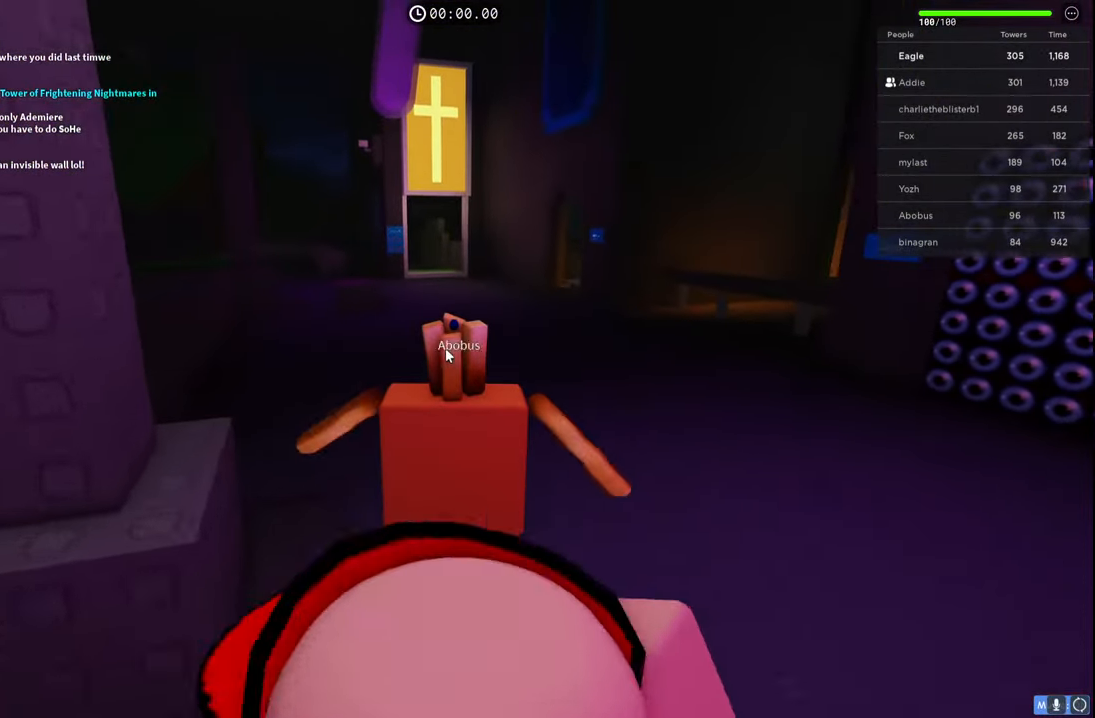
{"keys": ["w"], "events": []}
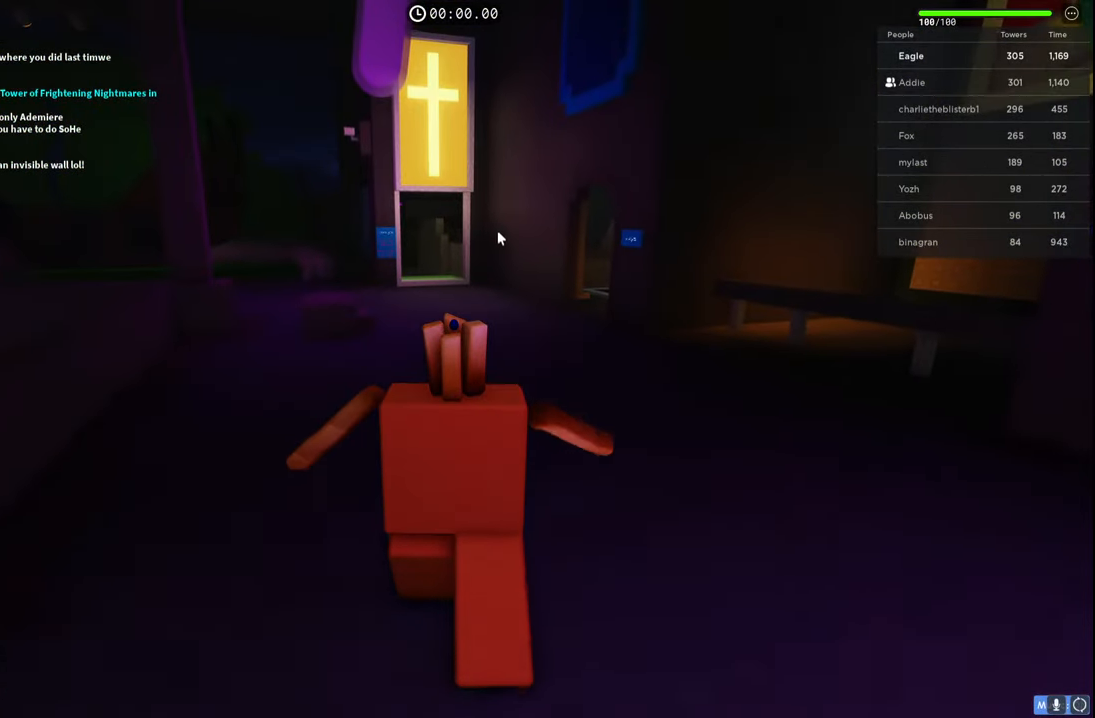
{"keys": ["w"], "events": []}